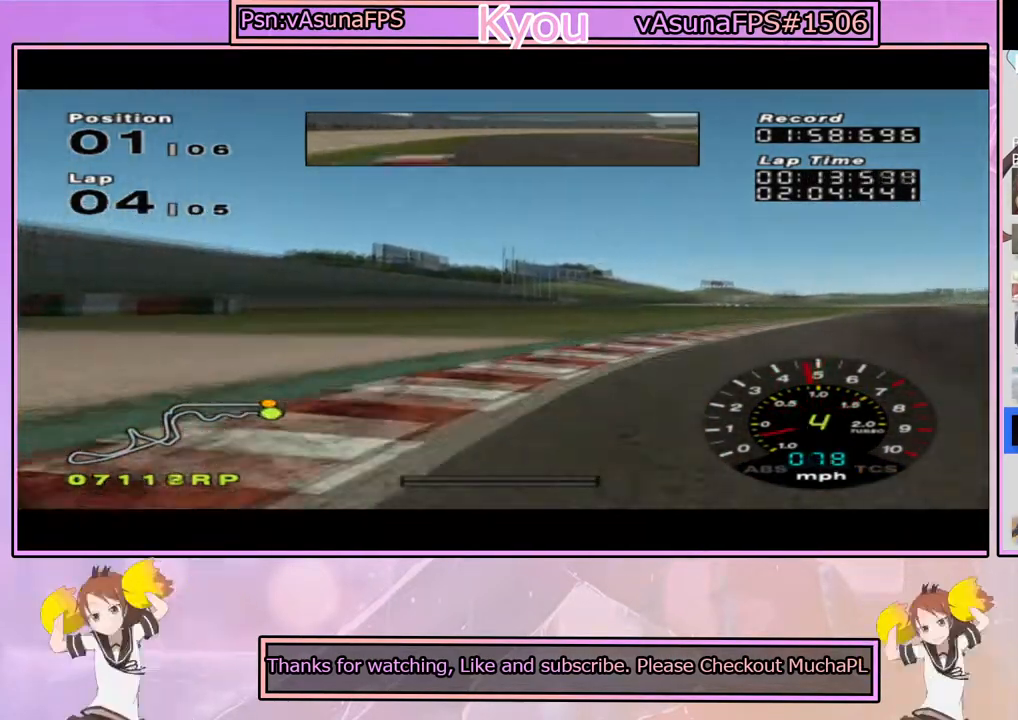
Gameplay with a controller (PlayStation layout); each line is a JSON object with the inputs held at the frame after it (dt_ms = milliseconds from this image to that frame). "events" lists button and stick changes between this image and that frame as [ms after this image, input, new state], when the widget could be followed in between.
{"dt_ms": 500, "buttons": ["CROSS"], "left_stick": "center", "right_stick": "center", "events": [[217, "left_stick", "center"]]}
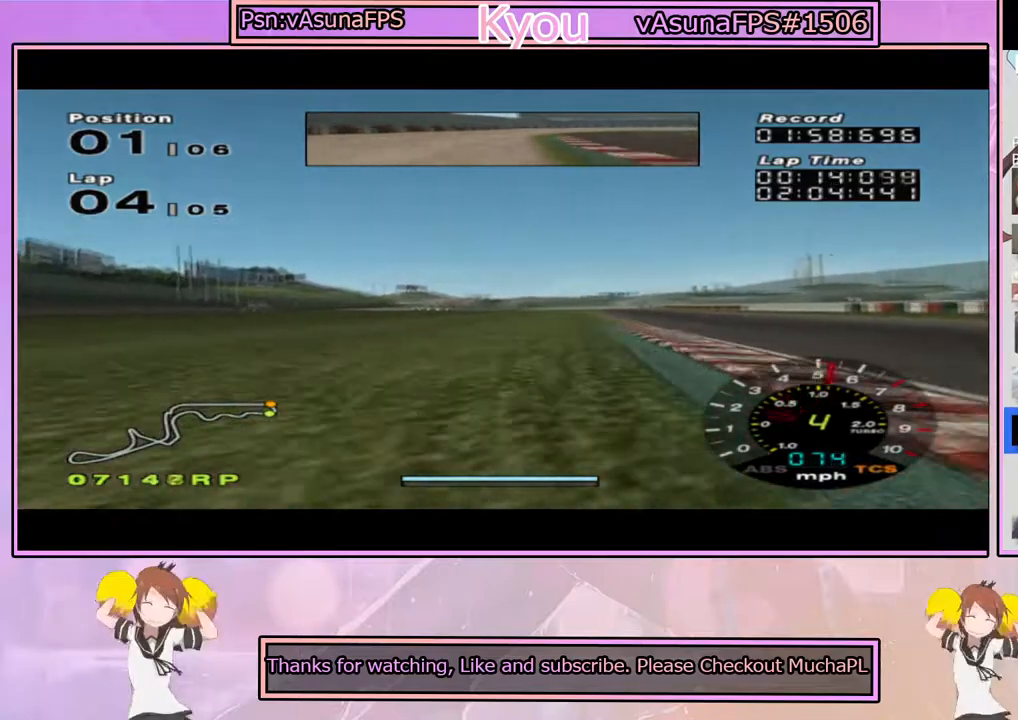
{"dt_ms": 500, "buttons": ["CROSS"], "left_stick": "left", "right_stick": "center", "events": [[200, "left_stick", "left"], [350, "left_stick", "center"], [500, "left_stick", "left"]]}
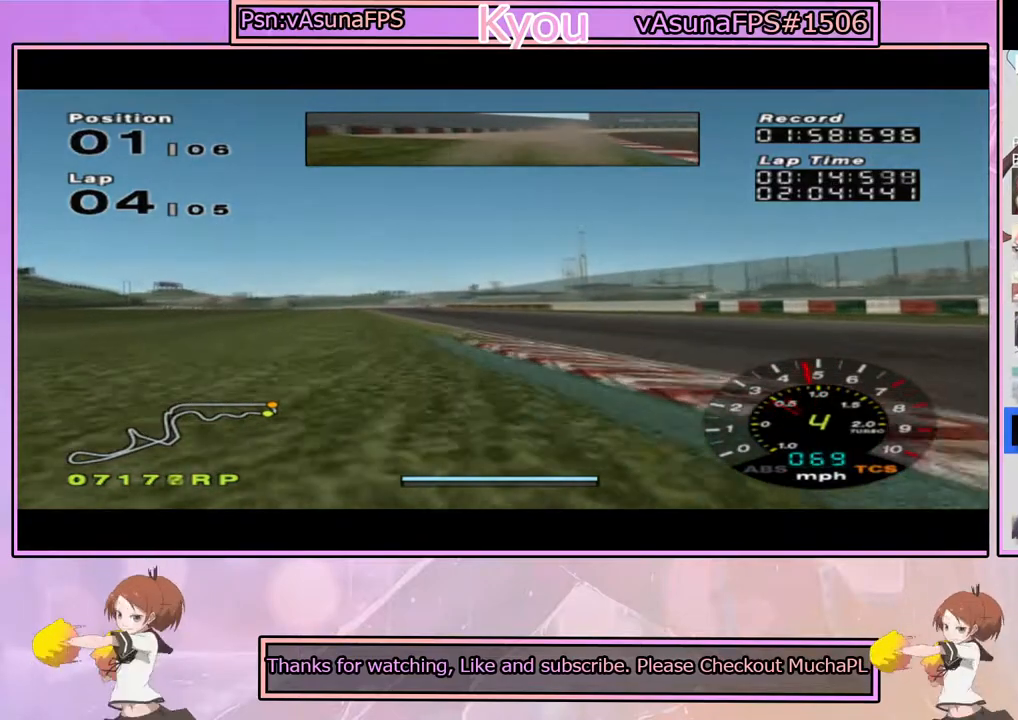
{"dt_ms": 500, "buttons": ["CROSS"], "left_stick": "center", "right_stick": "center", "events": [[150, "left_stick", "center"]]}
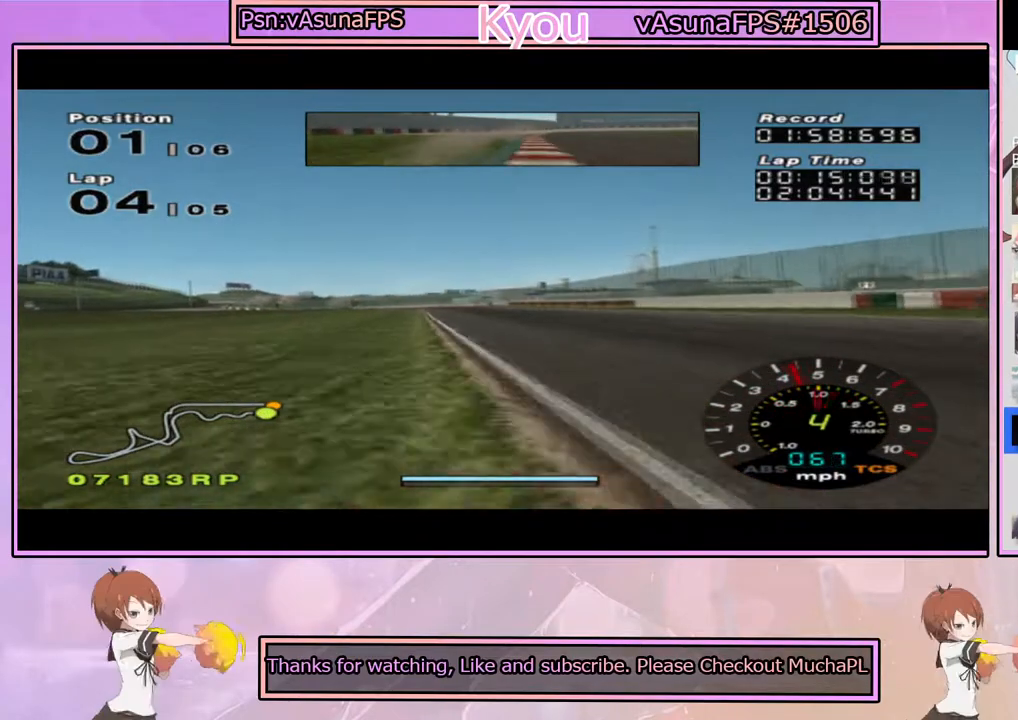
{"dt_ms": 500, "buttons": ["CROSS"], "left_stick": "left", "right_stick": "center", "events": [[83, "left_stick", "right"], [200, "left_stick", "center"], [433, "left_stick", "left"]]}
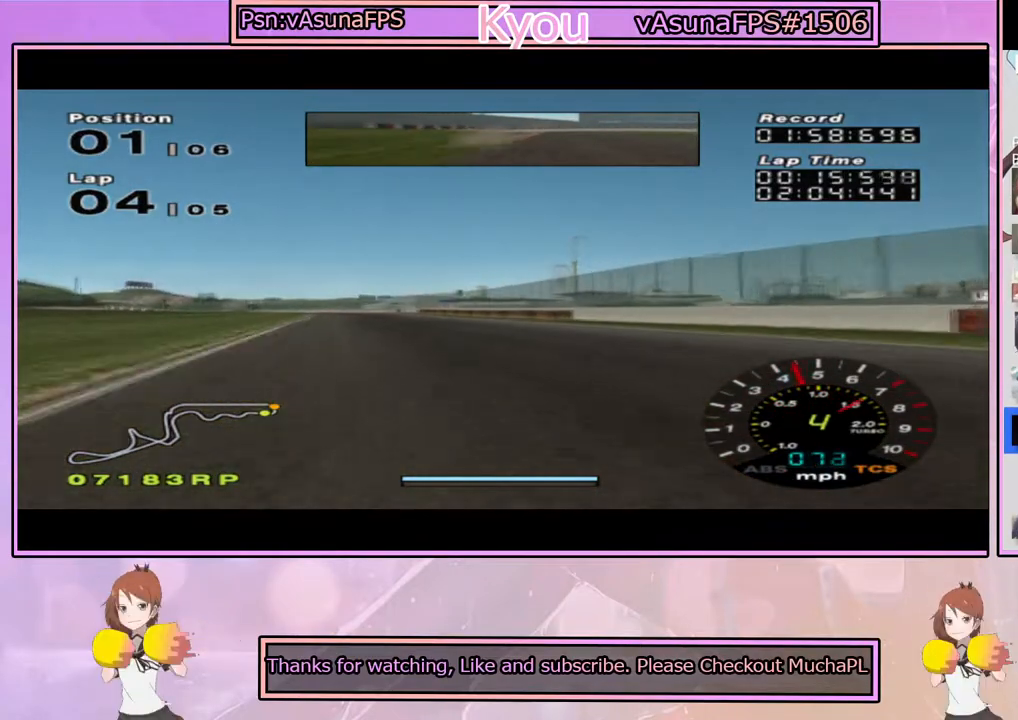
{"dt_ms": 500, "buttons": ["CROSS"], "left_stick": "center", "right_stick": "center", "events": [[100, "left_stick", "center"], [350, "left_stick", "left"], [450, "left_stick", "center"]]}
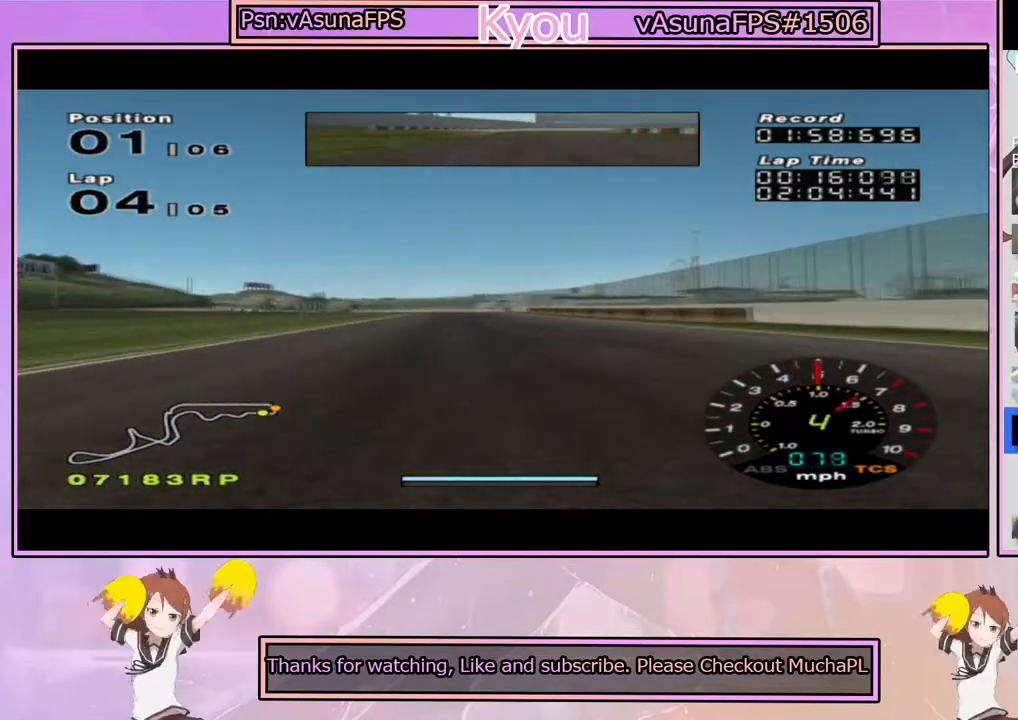
{"dt_ms": 500, "buttons": ["CROSS"], "left_stick": "center", "right_stick": "center", "events": [[367, "left_stick", "right"], [500, "left_stick", "center"]]}
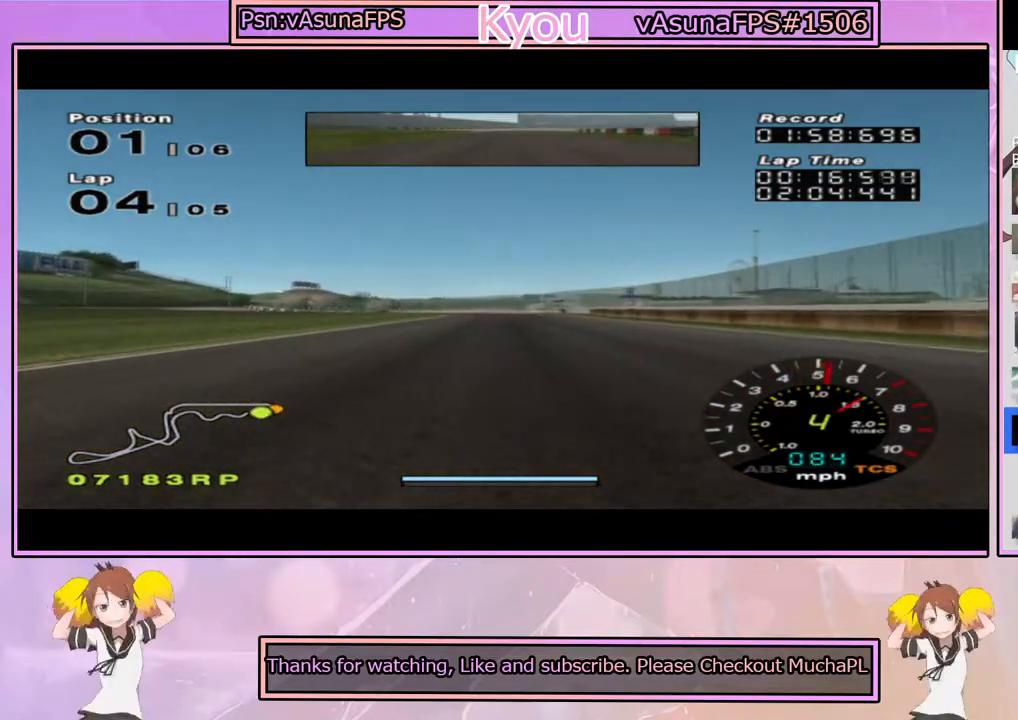
{"dt_ms": 500, "buttons": ["CROSS"], "left_stick": "center", "right_stick": "center", "events": [[317, "left_stick", "left"], [417, "left_stick", "center"]]}
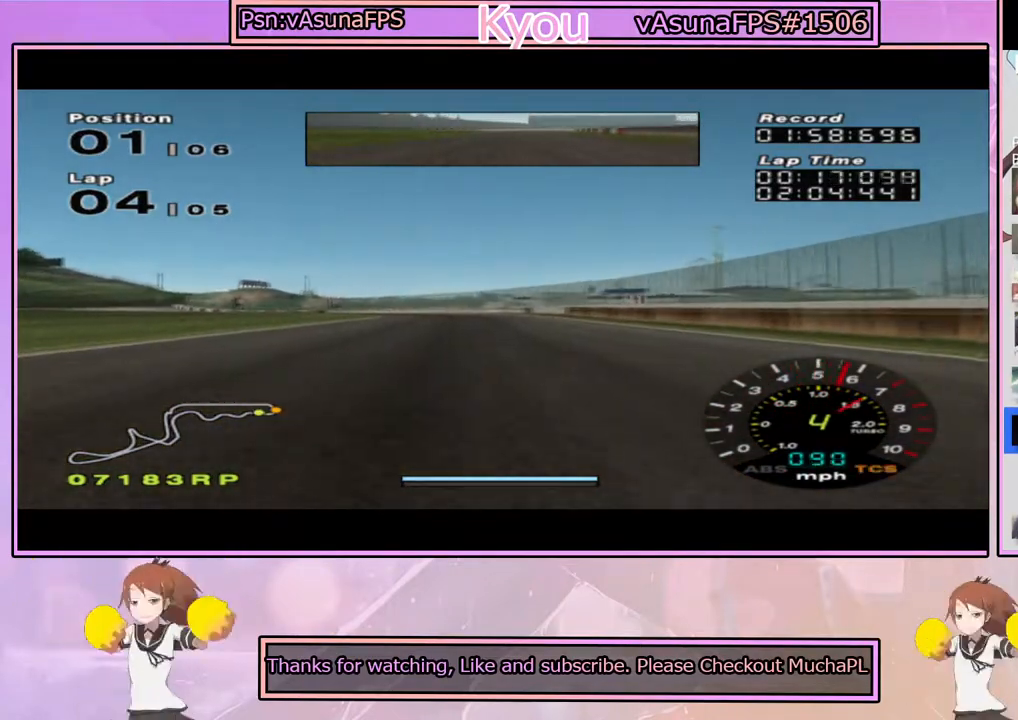
{"dt_ms": 500, "buttons": ["CROSS"], "left_stick": "center", "right_stick": "center", "events": []}
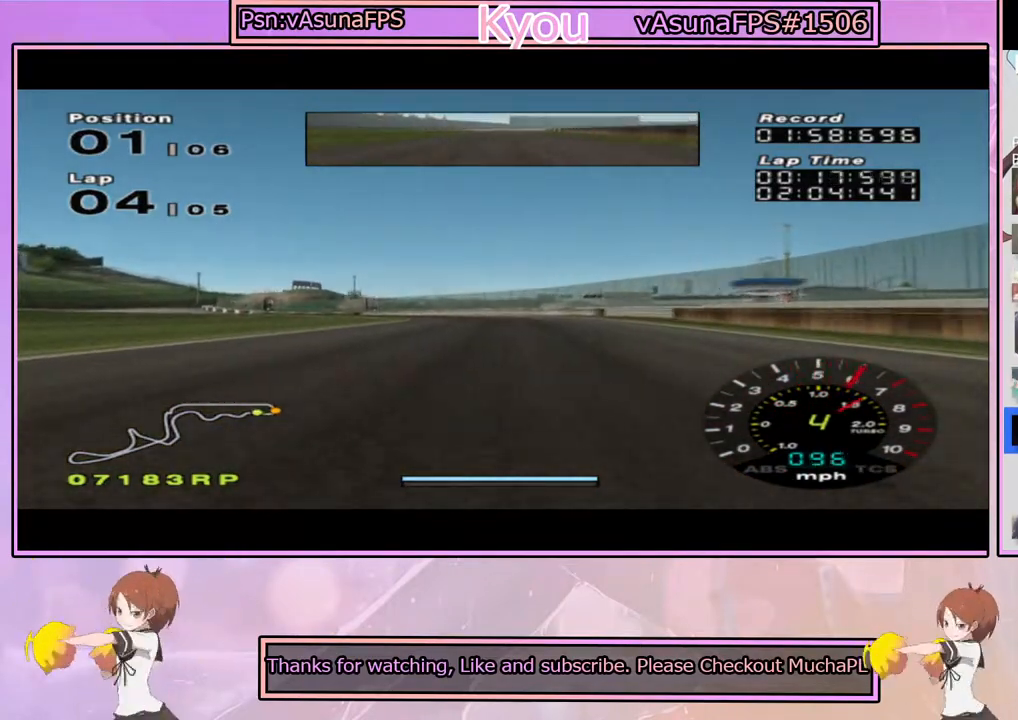
{"dt_ms": 500, "buttons": ["CROSS"], "left_stick": "left", "right_stick": "center", "events": [[117, "left_stick", "left"], [267, "left_stick", "center"], [400, "left_stick", "left"]]}
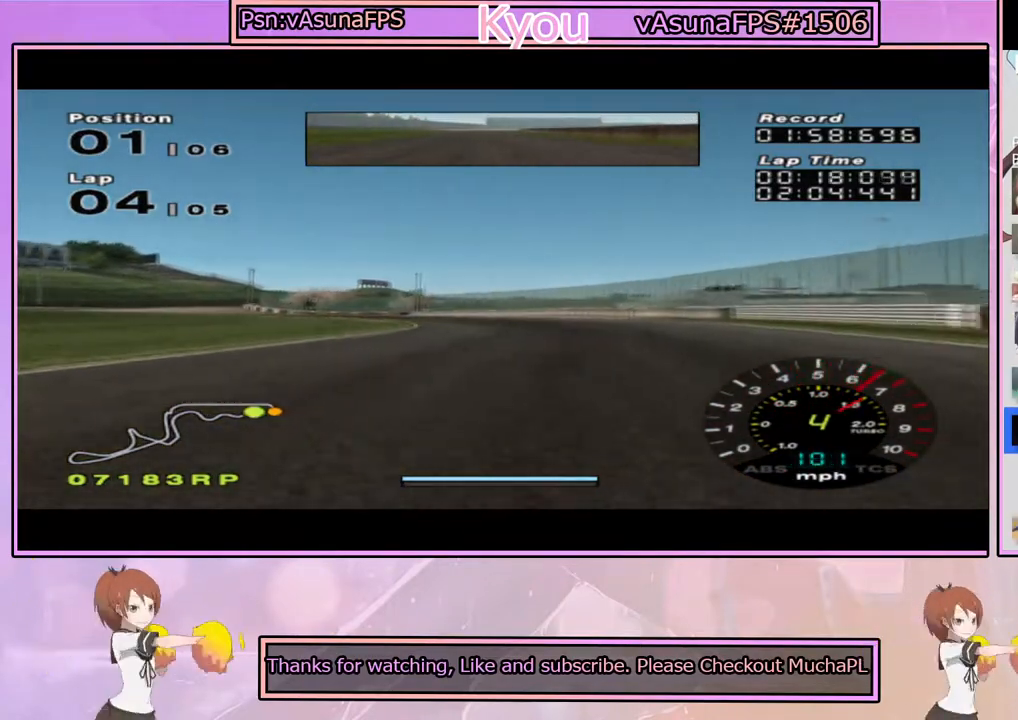
{"dt_ms": 500, "buttons": [], "left_stick": "left", "right_stick": "center", "events": [[33, "left_stick", "center"], [283, "left_stick", "left"], [350, "CROSS", "up"]]}
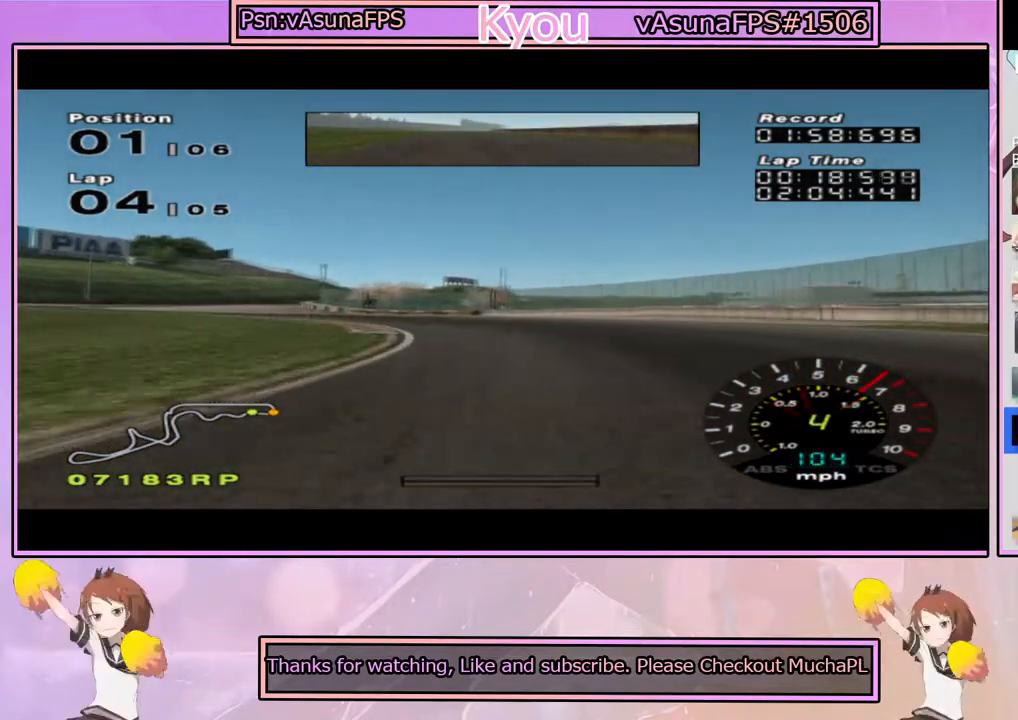
{"dt_ms": 500, "buttons": [], "left_stick": "left", "right_stick": "center", "events": [[17, "SQUARE", "down"], [150, "SQUARE", "up"], [183, "left_stick", "center"], [283, "left_stick", "left"], [317, "CROSS", "down"], [483, "CROSS", "up"]]}
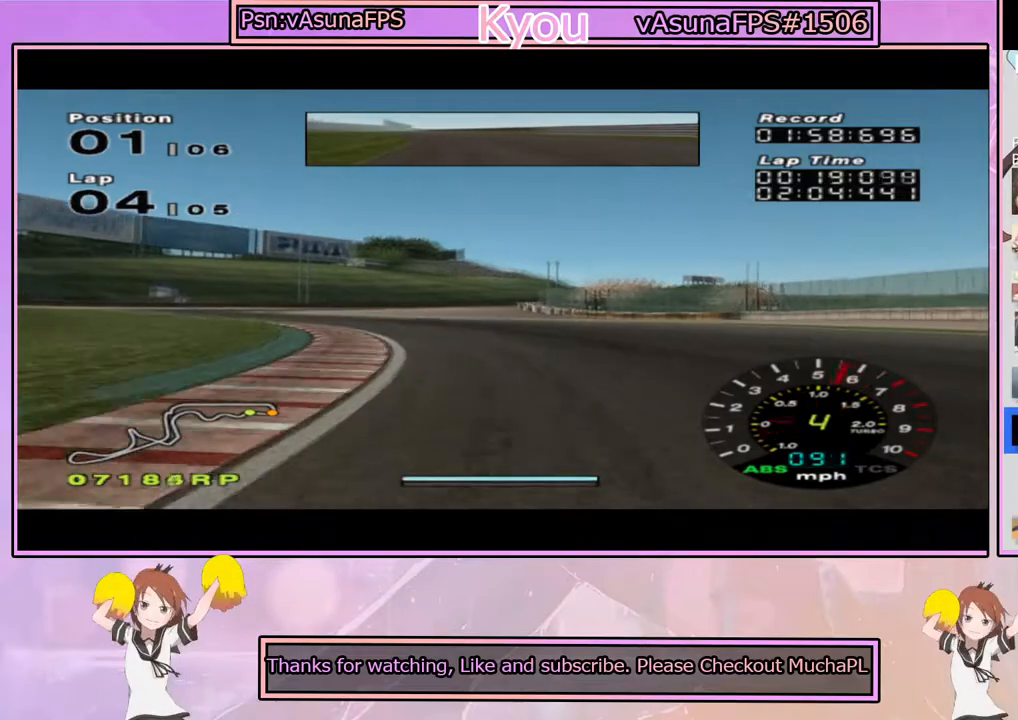
{"dt_ms": 500, "buttons": ["CROSS"], "left_stick": "center", "right_stick": "center", "events": [[150, "CROSS", "down"], [283, "CROSS", "up"], [383, "CROSS", "down"], [500, "left_stick", "center"]]}
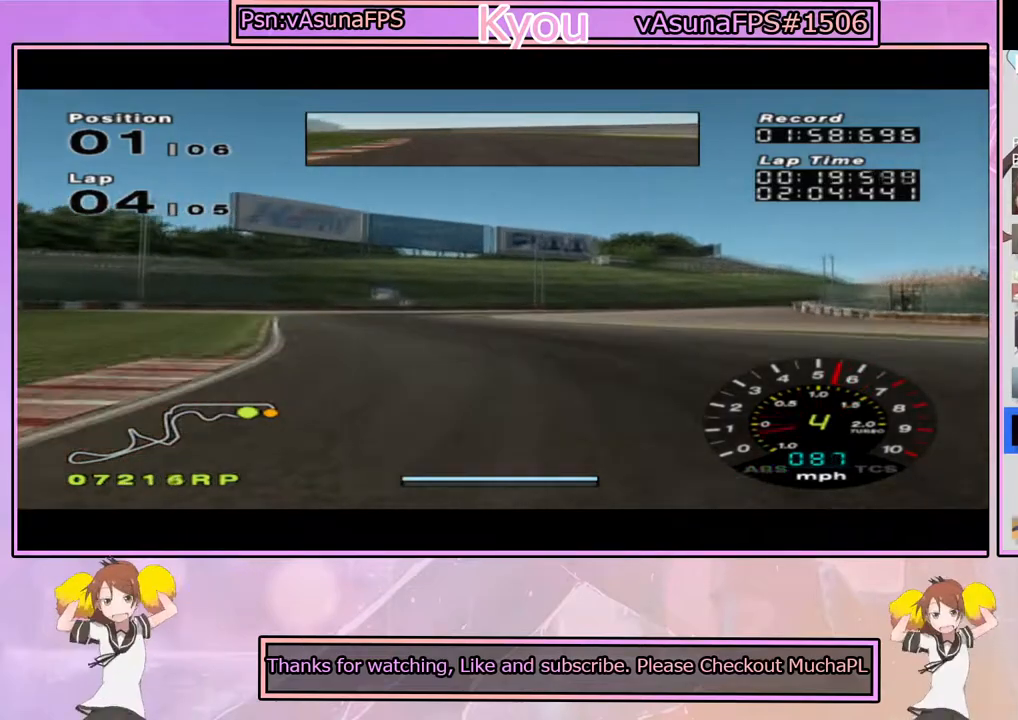
{"dt_ms": 500, "buttons": ["CROSS"], "left_stick": "right", "right_stick": "center", "events": [[417, "left_stick", "right"]]}
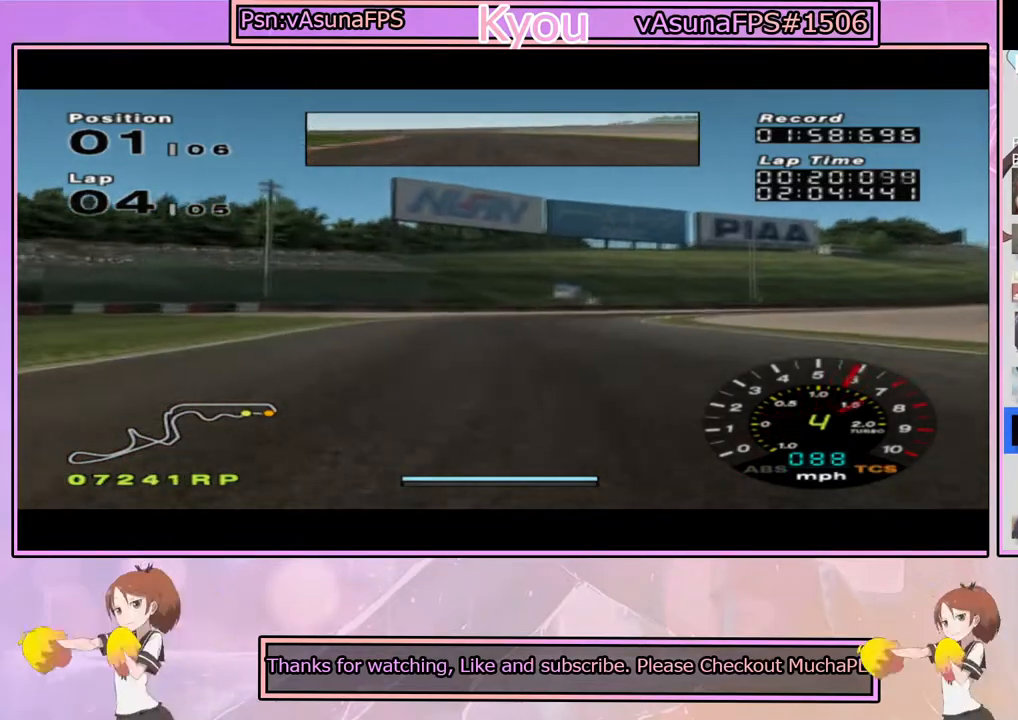
{"dt_ms": 500, "buttons": [], "left_stick": "right", "right_stick": "center", "events": [[33, "left_stick", "center"], [233, "left_stick", "right"], [433, "CROSS", "up"]]}
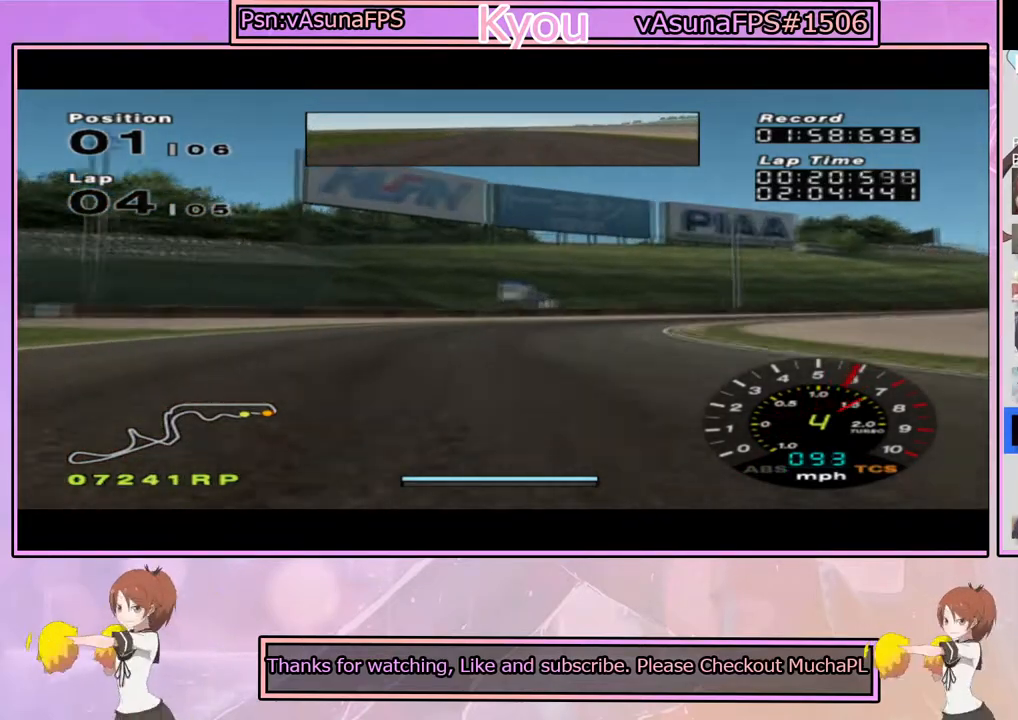
{"dt_ms": 500, "buttons": ["CROSS"], "left_stick": "center", "right_stick": "center", "events": [[117, "SQUARE", "down"], [150, "left_stick", "center"], [233, "SQUARE", "up"], [267, "left_stick", "right"], [383, "CROSS", "down"], [433, "left_stick", "center"]]}
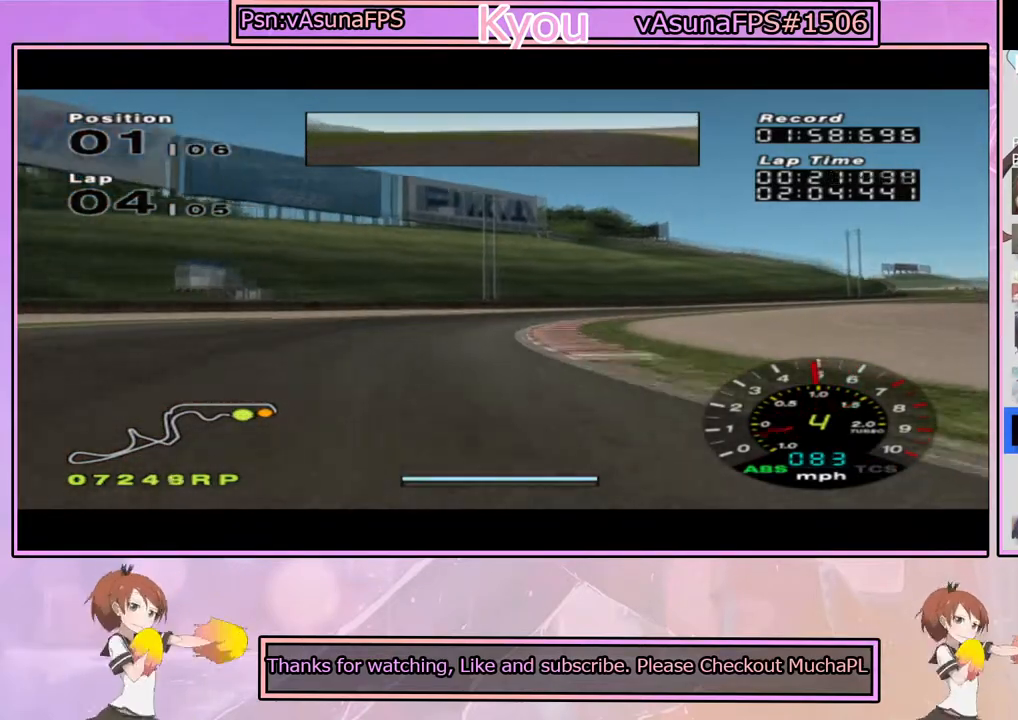
{"dt_ms": 500, "buttons": ["CROSS"], "left_stick": "center", "right_stick": "center", "events": [[17, "left_stick", "left"], [167, "left_stick", "center"], [250, "left_stick", "right"], [367, "left_stick", "center"], [383, "CROSS", "up"], [417, "CROSS", "down"]]}
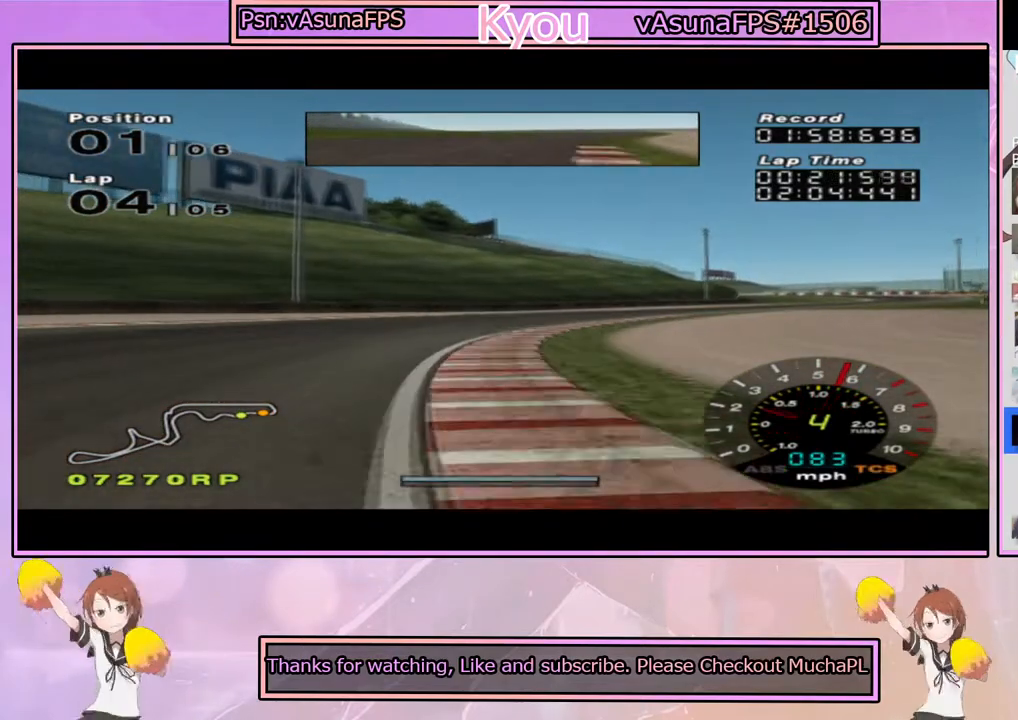
{"dt_ms": 500, "buttons": [], "left_stick": "right", "right_stick": "center", "events": [[17, "left_stick", "right"], [133, "CROSS", "up"], [283, "CROSS", "down"], [317, "left_stick", "center"], [400, "left_stick", "right"], [483, "CROSS", "up"]]}
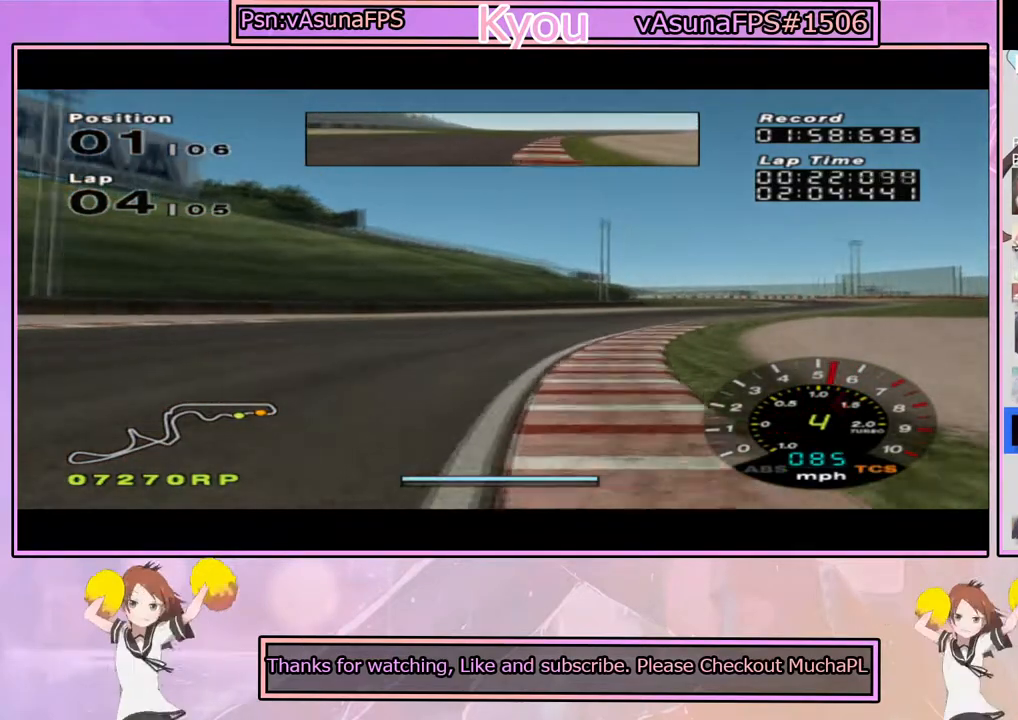
{"dt_ms": 500, "buttons": ["CROSS"], "left_stick": "center", "right_stick": "center", "events": [[333, "CROSS", "down"], [367, "left_stick", "center"]]}
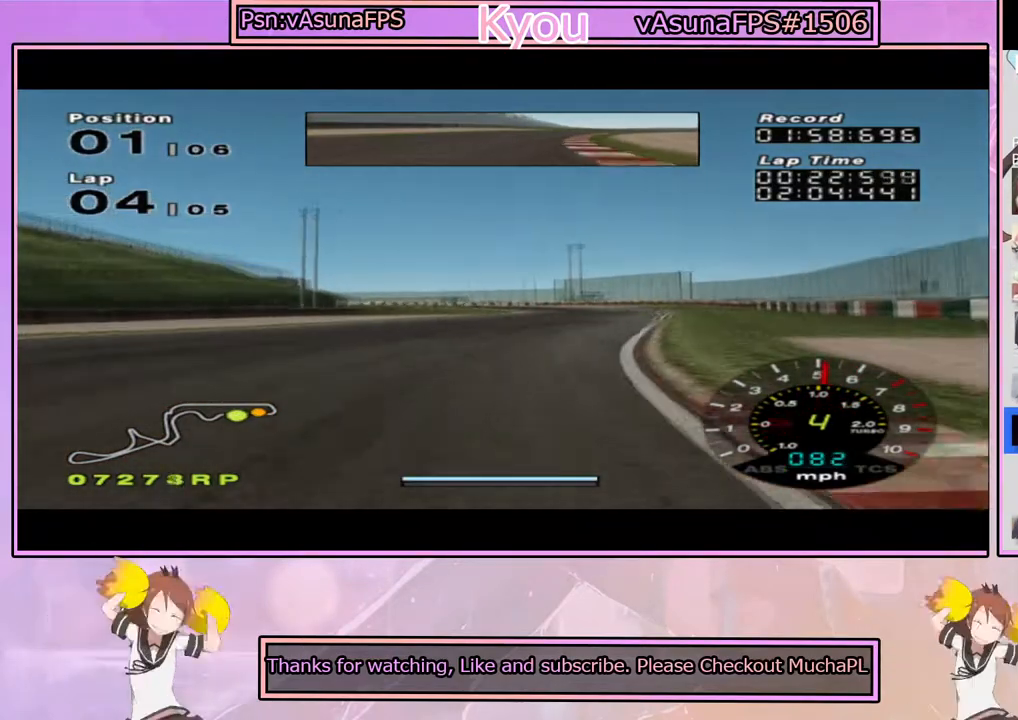
{"dt_ms": 500, "buttons": ["CROSS"], "left_stick": "left", "right_stick": "center", "events": [[100, "left_stick", "left"], [200, "left_stick", "center"], [383, "left_stick", "left"]]}
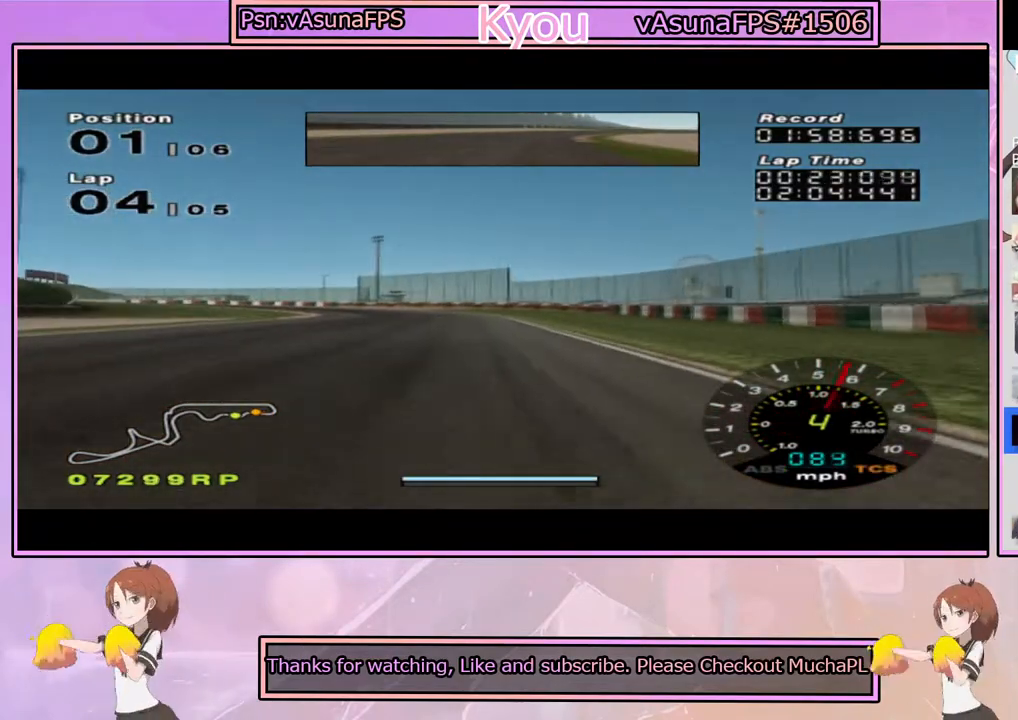
{"dt_ms": 500, "buttons": ["CROSS"], "left_stick": "left", "right_stick": "center", "events": [[50, "left_stick", "center"], [450, "left_stick", "left"]]}
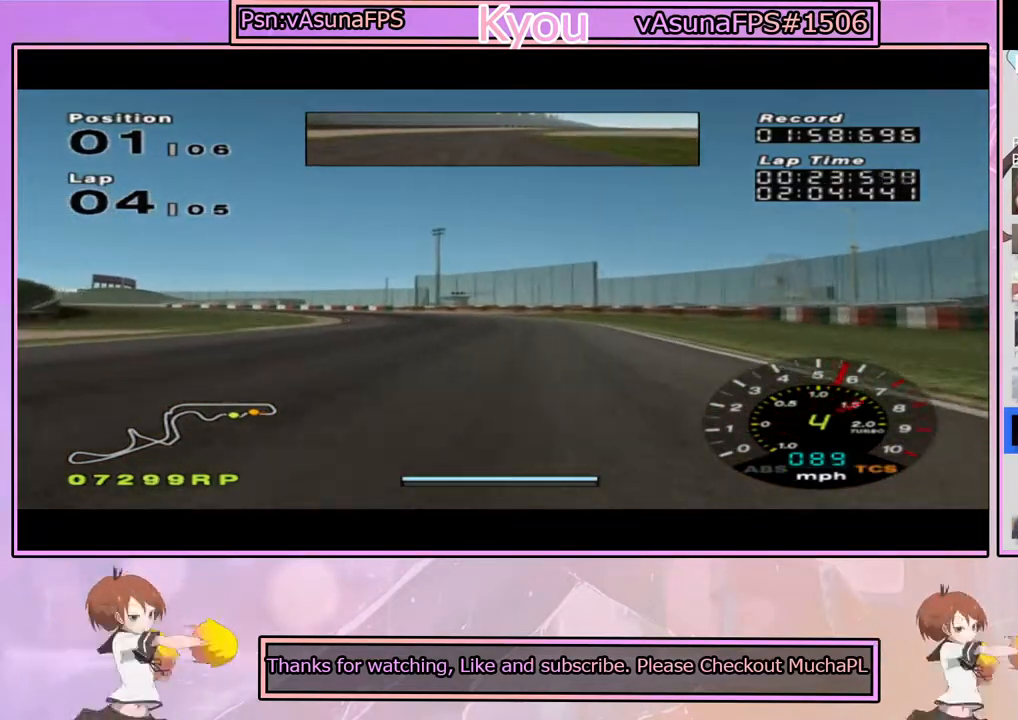
{"dt_ms": 500, "buttons": ["CROSS"], "left_stick": "center", "right_stick": "center", "events": [[183, "left_stick", "center"], [283, "left_stick", "left"], [350, "CROSS", "up"], [467, "left_stick", "center"], [500, "CROSS", "down"]]}
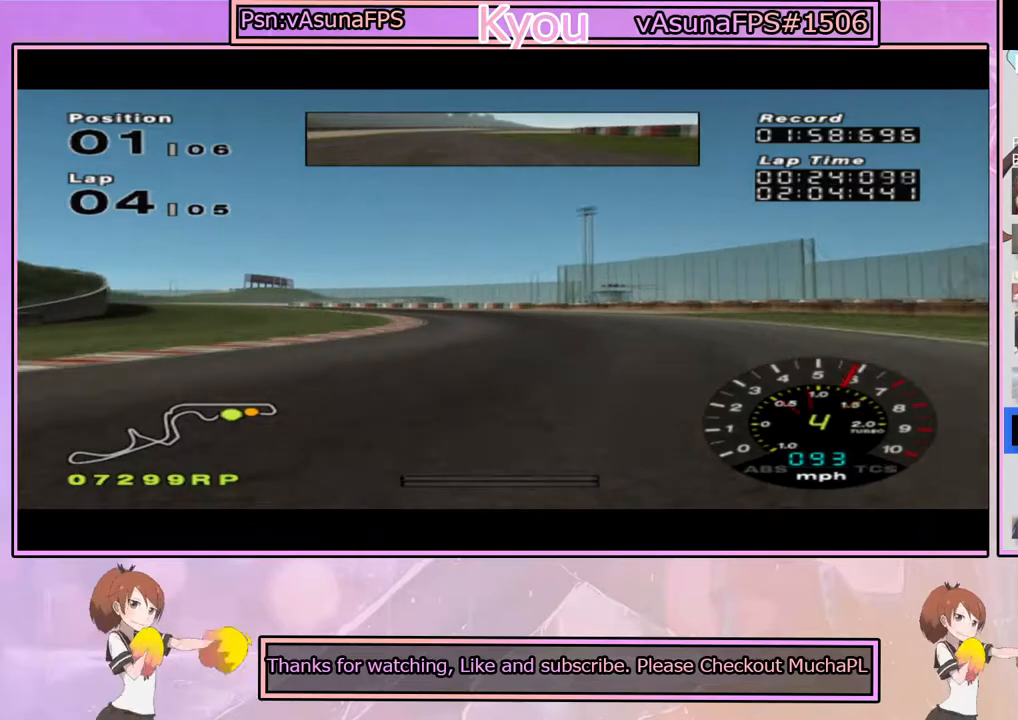
{"dt_ms": 1000, "buttons": ["CROSS"], "left_stick": "center", "right_stick": "center", "events": [[483, "left_stick", "left"], [633, "CROSS", "up"], [733, "left_stick", "center"], [817, "CROSS", "down"], [900, "left_stick", "left"], [967, "left_stick", "center"]]}
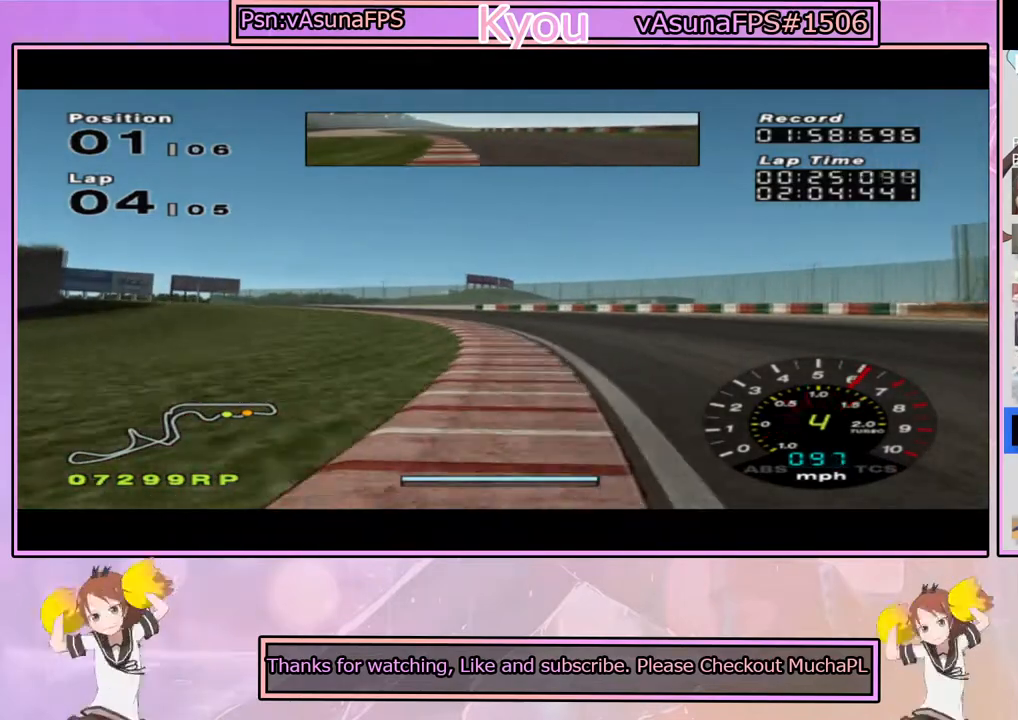
{"dt_ms": 500, "buttons": [], "left_stick": "left", "right_stick": "center", "events": [[183, "left_stick", "left"], [267, "CROSS", "up"]]}
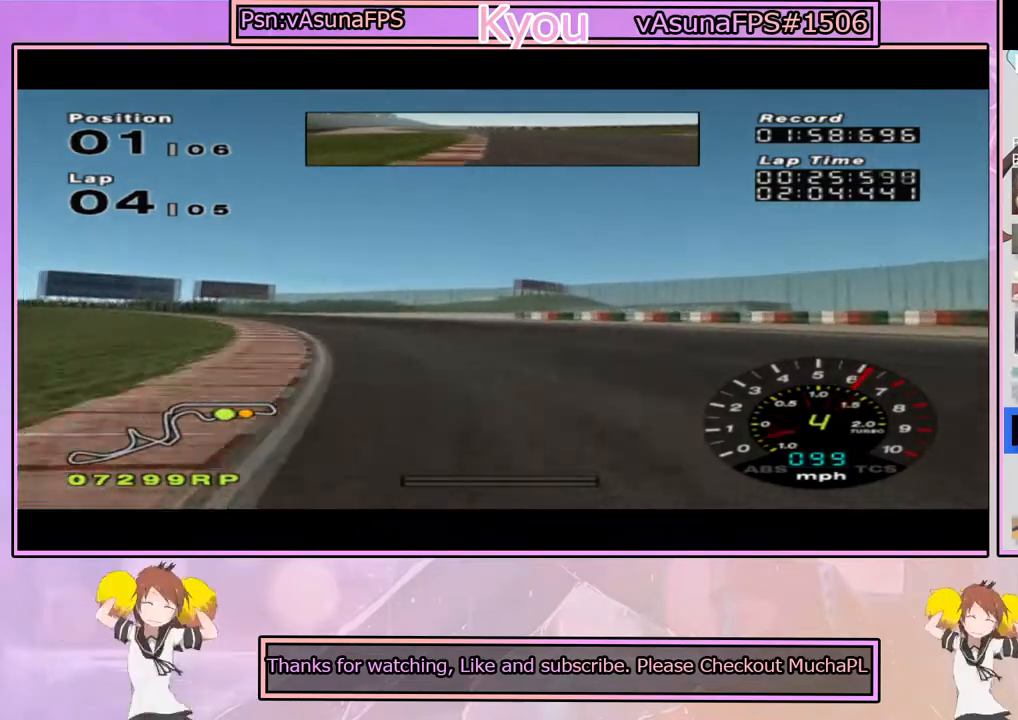
{"dt_ms": 500, "buttons": ["CROSS"], "left_stick": "left", "right_stick": "center", "events": [[100, "left_stick", "center"], [167, "left_stick", "left"], [317, "CROSS", "down"], [333, "left_stick", "center"], [500, "left_stick", "left"]]}
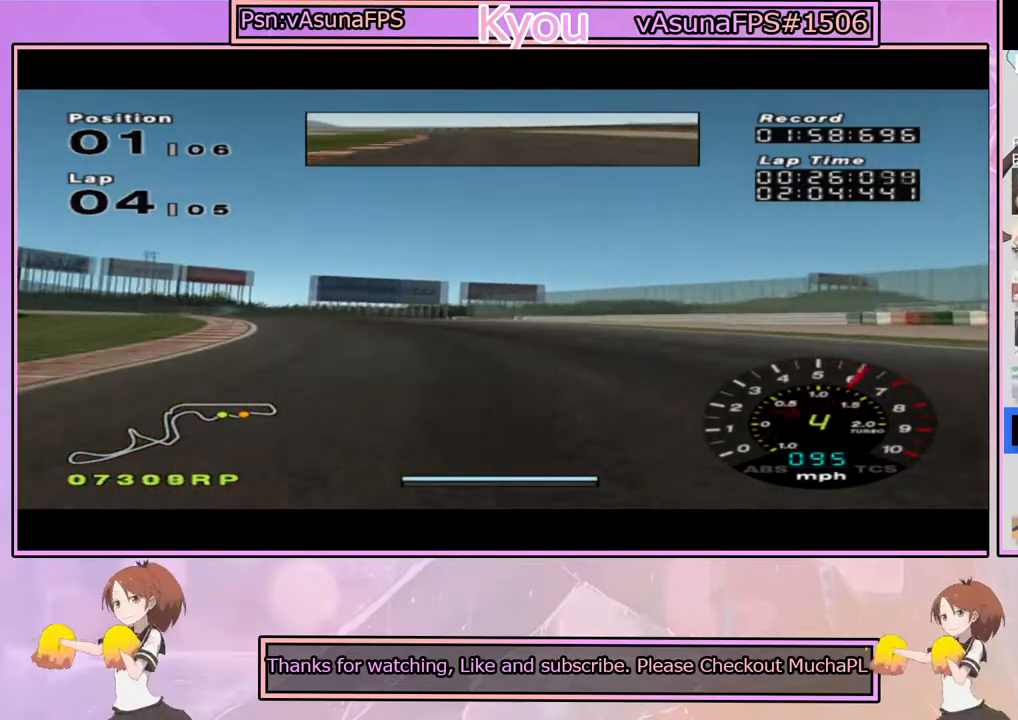
{"dt_ms": 500, "buttons": [], "left_stick": "left", "right_stick": "center", "events": [[267, "left_stick", "center"], [333, "CROSS", "up"], [350, "left_stick", "left"]]}
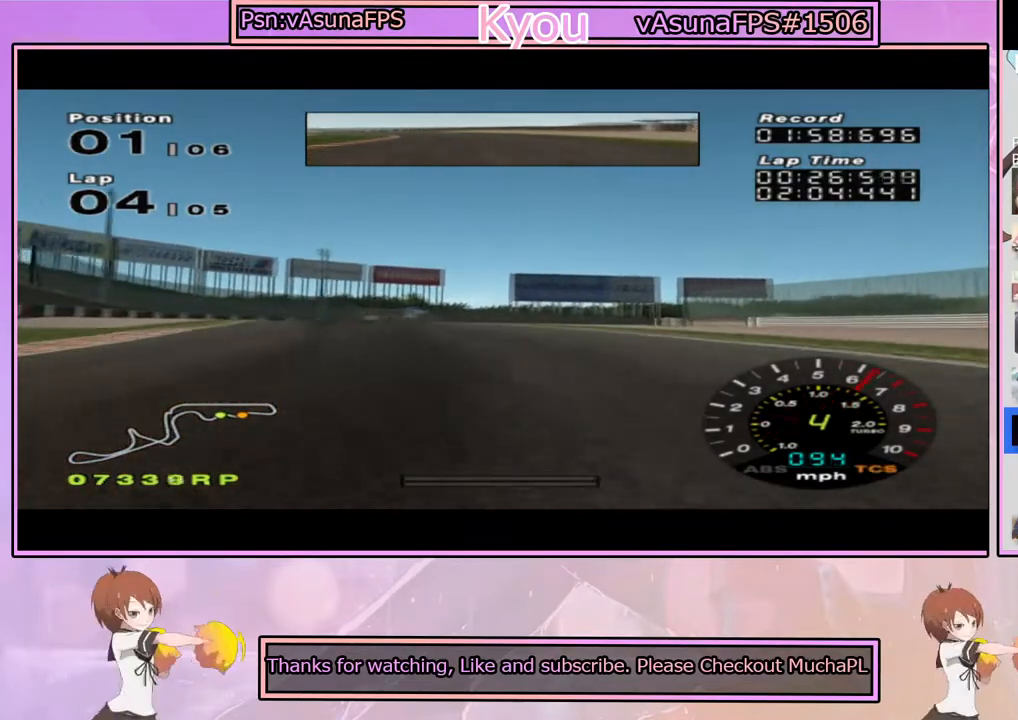
{"dt_ms": 500, "buttons": ["CROSS"], "left_stick": "center", "right_stick": "center", "events": [[33, "CROSS", "down"], [83, "left_stick", "center"]]}
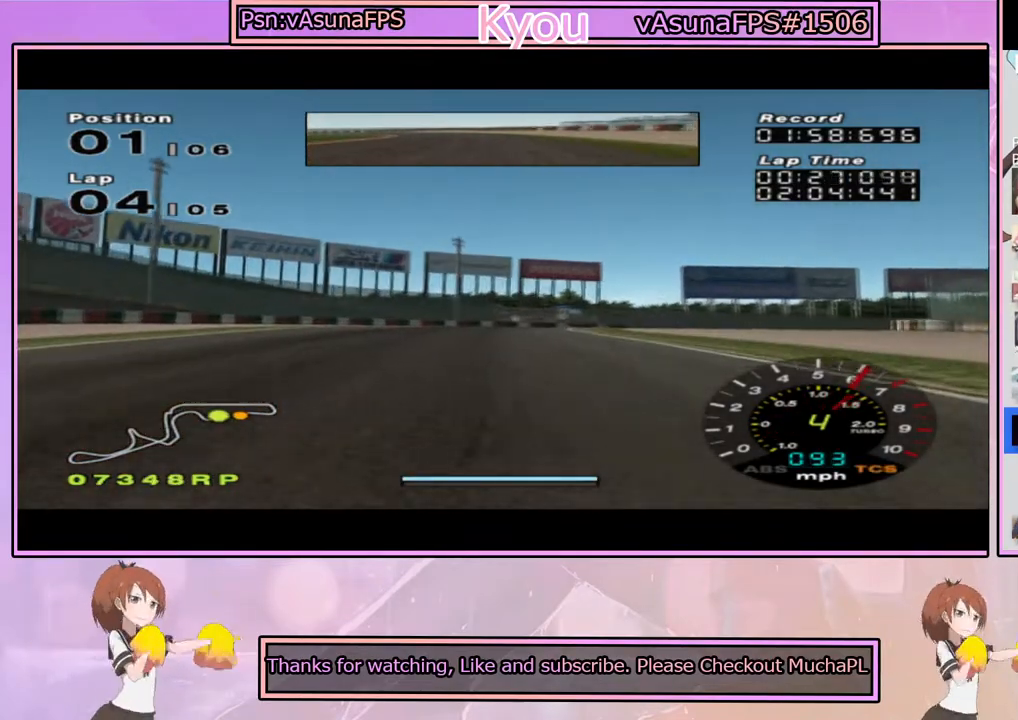
{"dt_ms": 500, "buttons": [], "left_stick": "center", "right_stick": "center", "events": [[267, "left_stick", "right"], [383, "CROSS", "up"], [500, "left_stick", "center"]]}
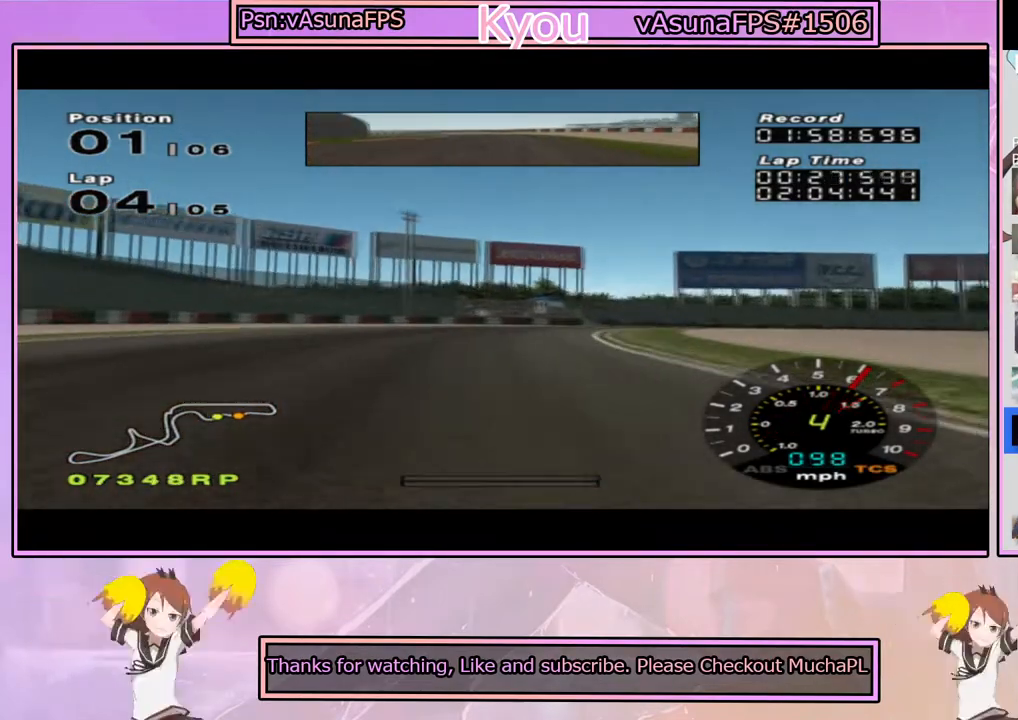
{"dt_ms": 500, "buttons": ["SQUARE"], "left_stick": "right", "right_stick": "center", "events": [[33, "CROSS", "down"], [250, "left_stick", "right"], [283, "CROSS", "up"], [467, "SQUARE", "down"]]}
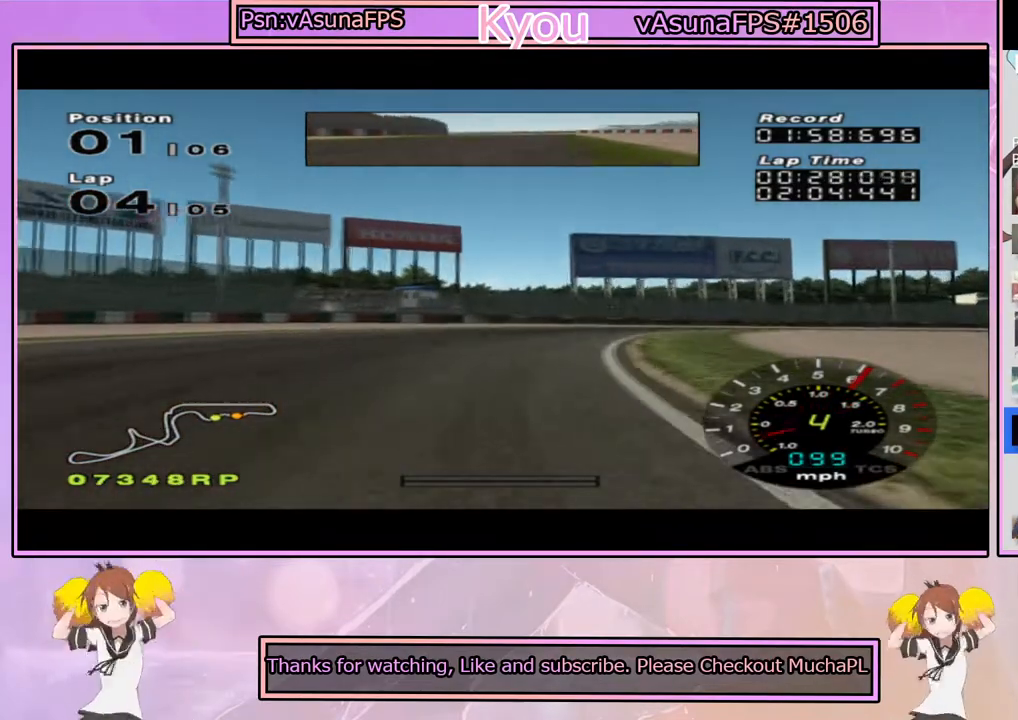
{"dt_ms": 500, "buttons": ["CROSS"], "left_stick": "right", "right_stick": "center", "events": [[117, "SQUARE", "up"], [133, "left_stick", "center"], [200, "left_stick", "right"], [417, "CROSS", "down"]]}